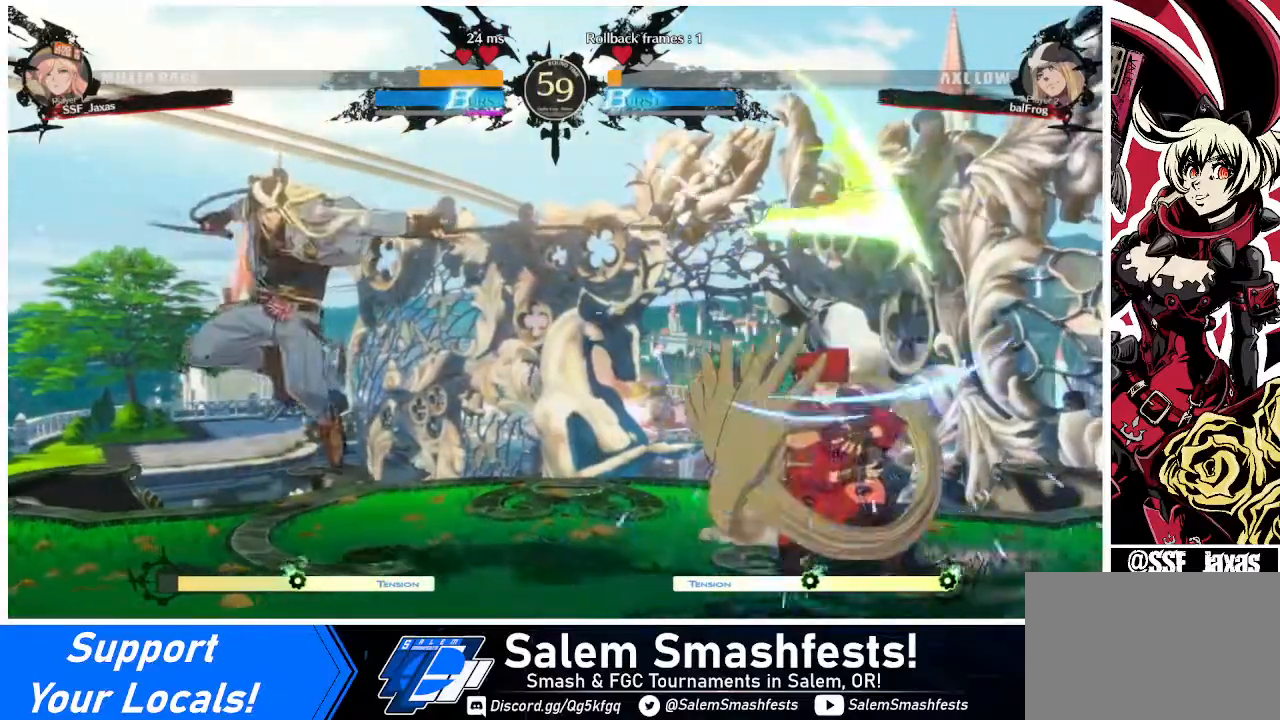
Gameplay with a controller (arcade stick); each line is a JSON object with the inputs held at the frame after it. "events" lists button and stick changes between this image and that frame as [ms after this image, input, new state], when the widget could be followed in between. Not read: L3 R3 other_buttons.
{"buttons": ["DPAD_RIGHT"], "events": [[120, "DPAD_DOWN", "up"], [240, "DPAD_RIGHT", "up"], [280, "DPAD_RIGHT", "down"], [400, "DPAD_RIGHT", "up"], [440, "DPAD_RIGHT", "down"]]}
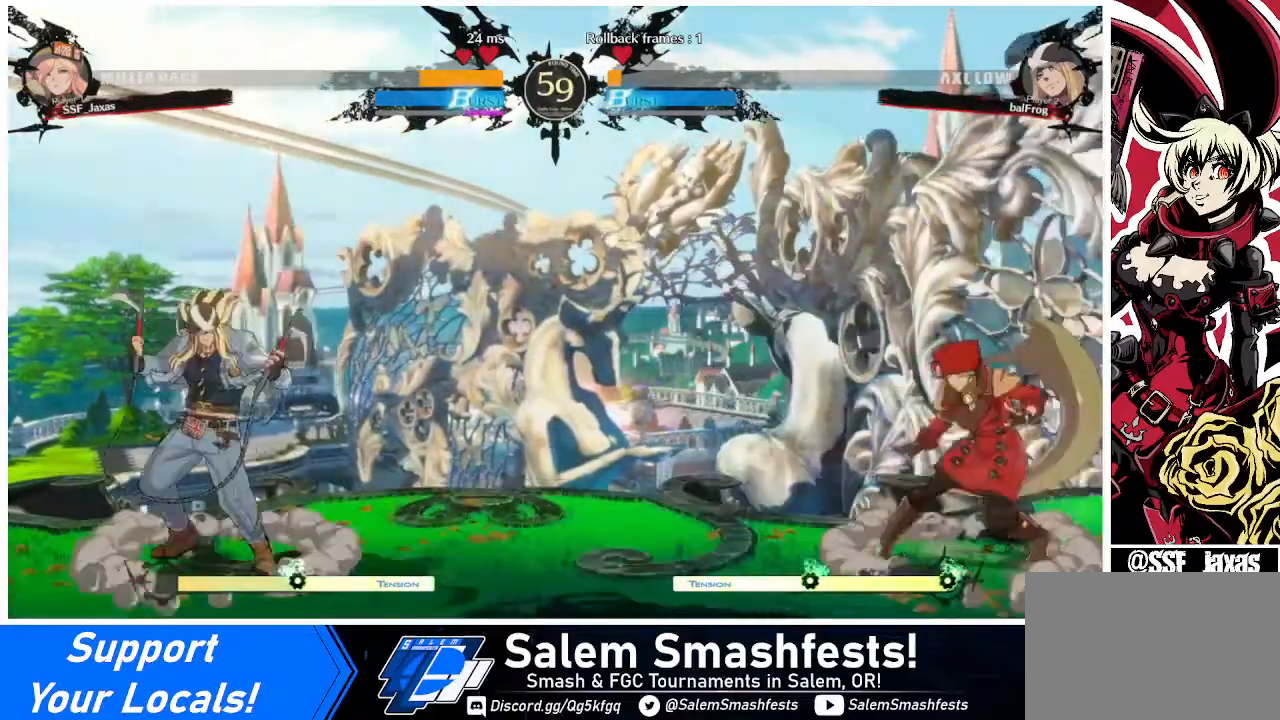
{"buttons": ["DPAD_RIGHT"], "events": [[80, "DPAD_RIGHT", "up"], [120, "DPAD_LEFT", "down"], [320, "DPAD_LEFT", "up"], [360, "DPAD_RIGHT", "down"], [400, "DPAD_UP", "down"], [480, "DPAD_UP", "up"]]}
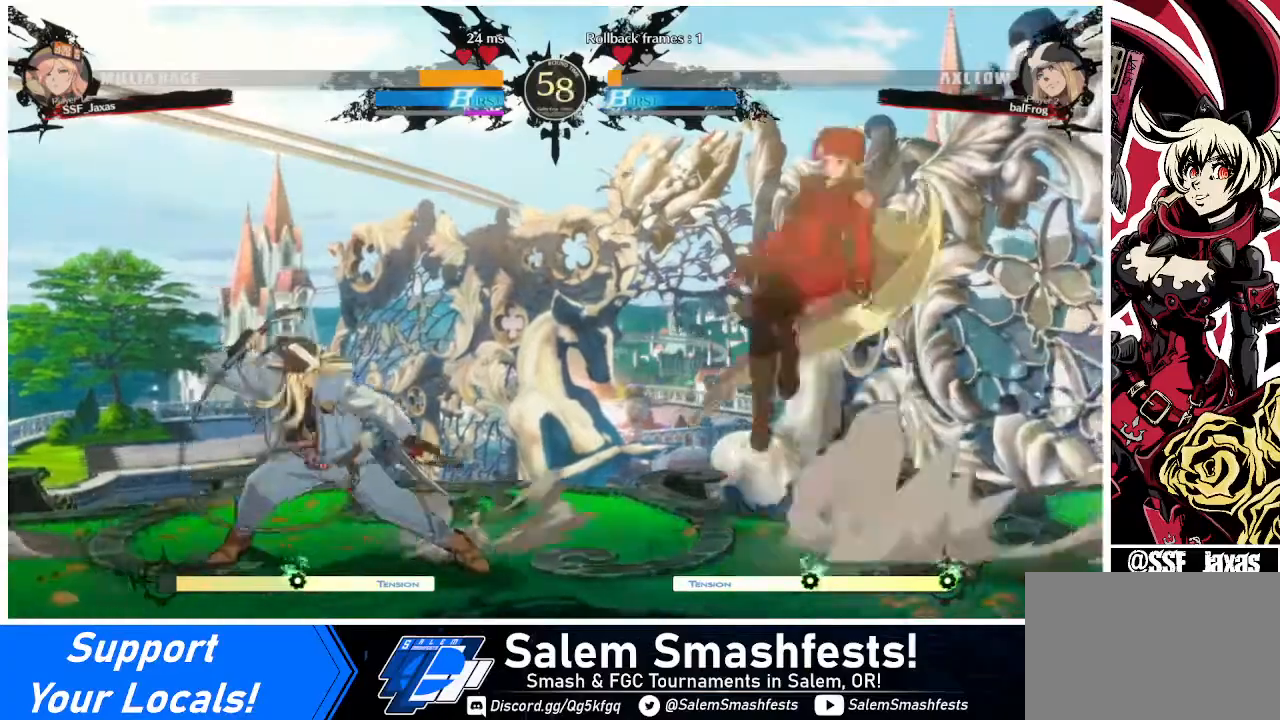
{"buttons": ["DPAD_LEFT"], "events": [[360, "DPAD_RIGHT", "up"], [440, "DPAD_DOWN", "down"], [480, "DPAD_DOWN", "up"], [480, "DPAD_LEFT", "down"]]}
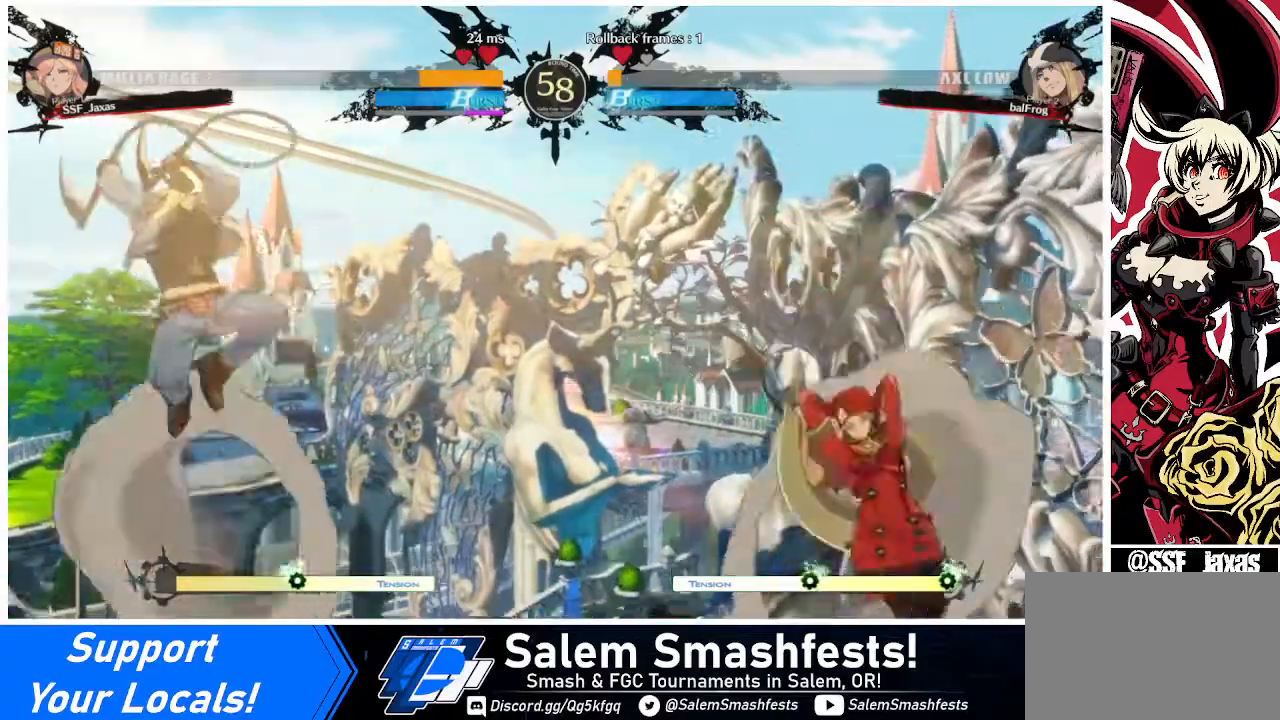
{"buttons": [], "events": [[40, "DPAD_DOWN", "down"], [120, "DPAD_DOWN", "up"], [200, "DPAD_LEFT", "up"]]}
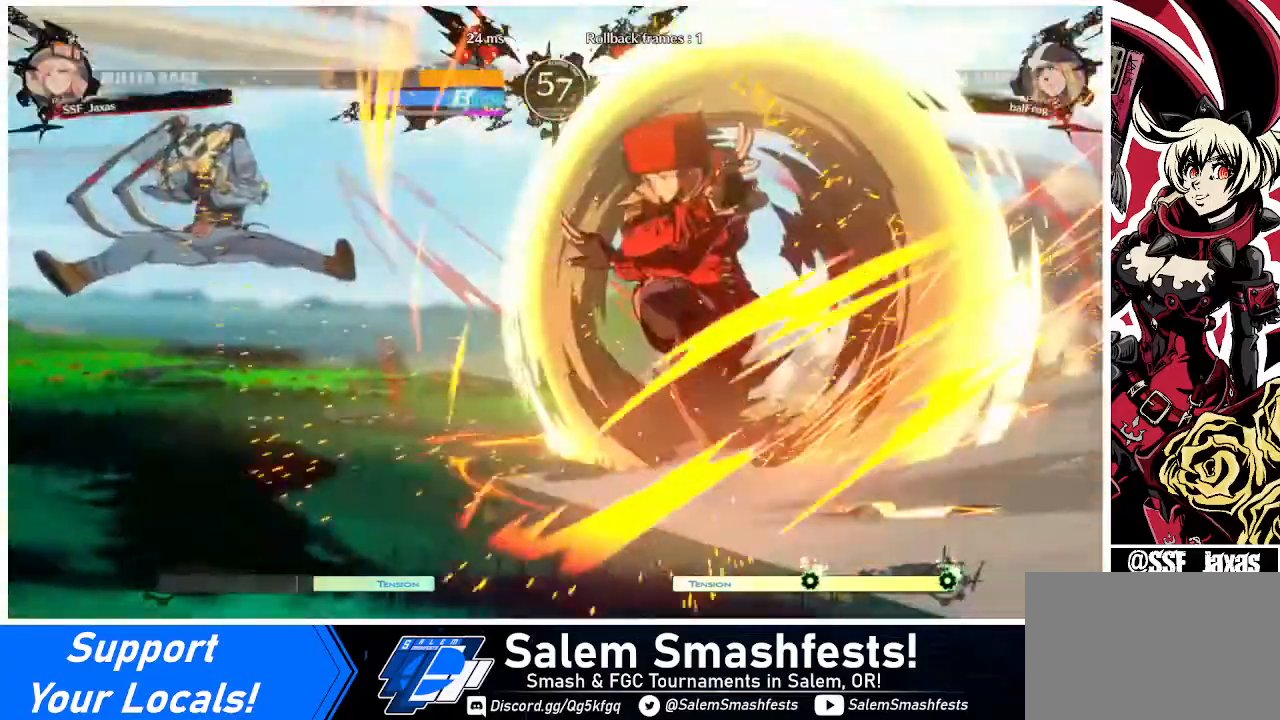
{"buttons": [], "events": []}
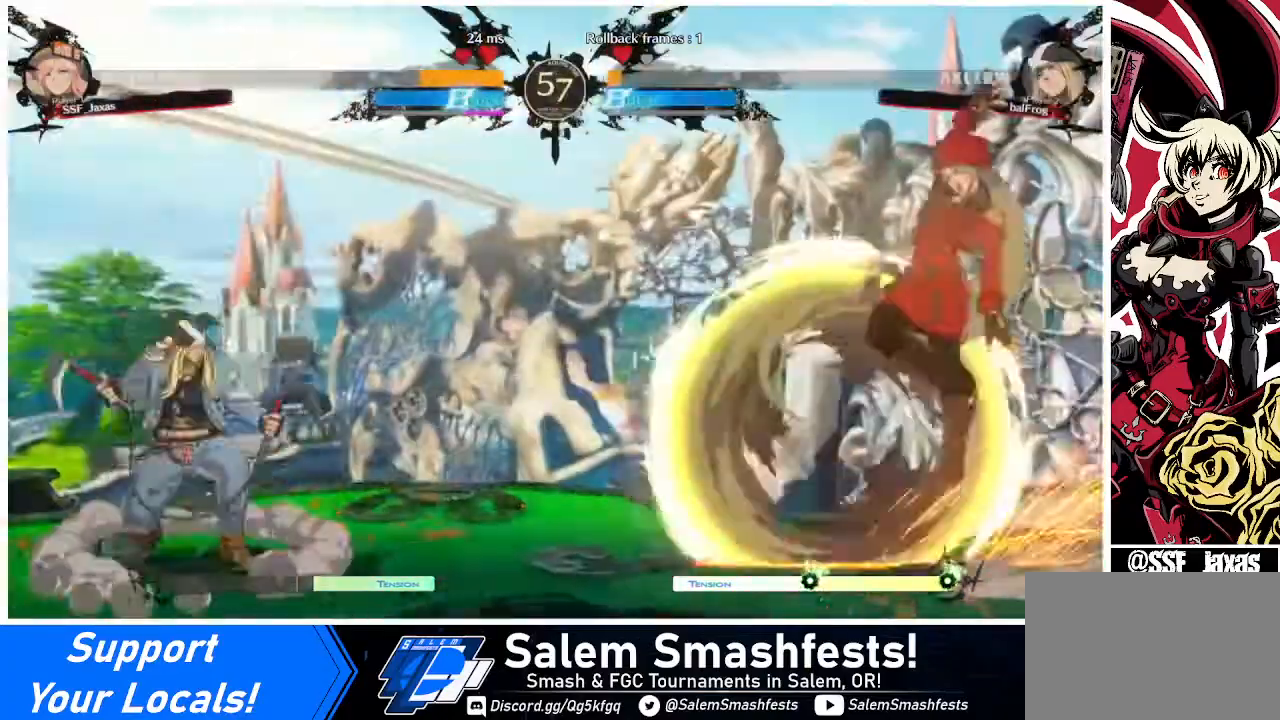
{"buttons": ["DPAD_LEFT"], "events": [[480, "DPAD_LEFT", "down"]]}
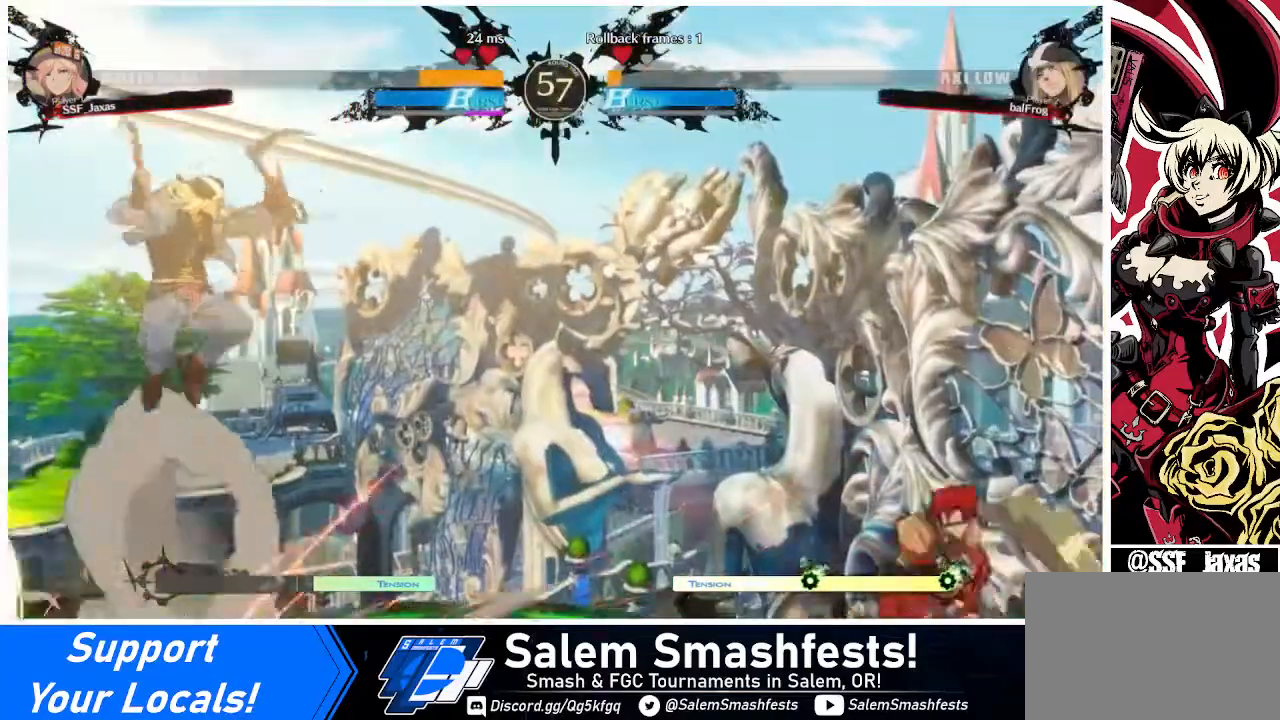
{"buttons": ["DPAD_UP", "DPAD_LEFT"], "events": [[40, "DPAD_LEFT", "up"], [80, "DPAD_LEFT", "down"], [440, "DPAD_UP", "down"]]}
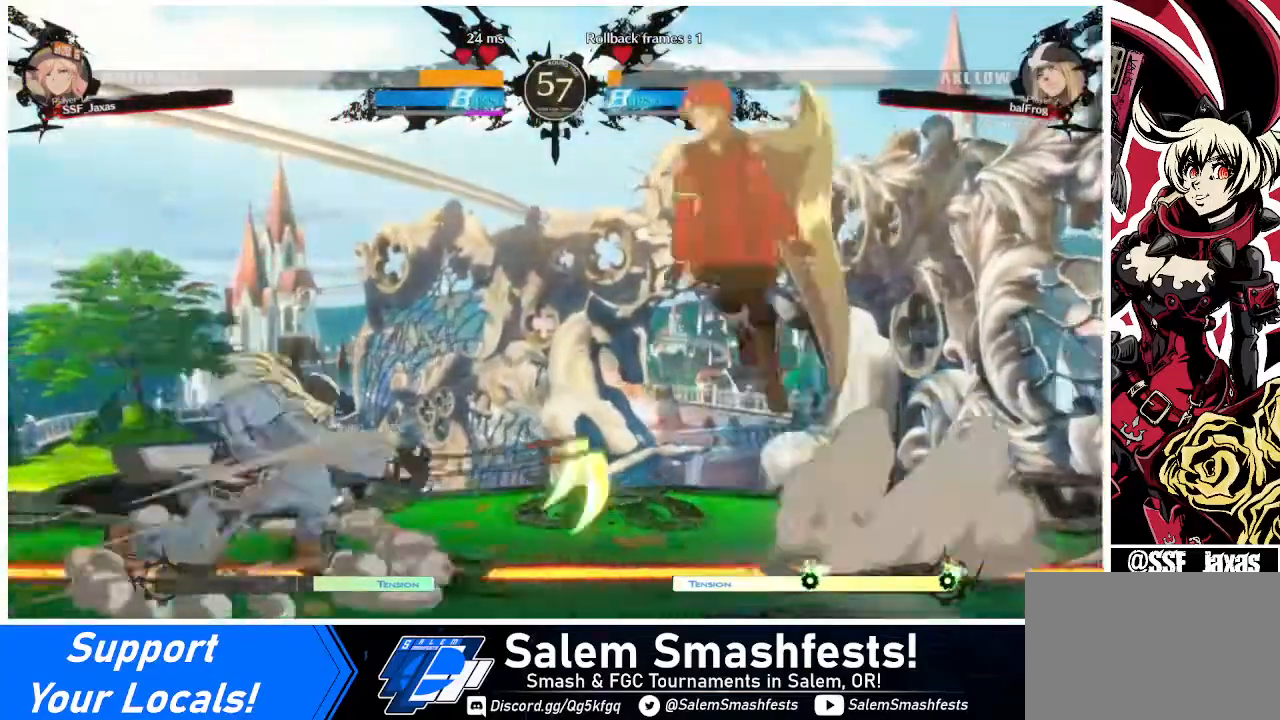
{"buttons": ["TRIANGLE", "DPAD_RIGHT"], "events": [[40, "DPAD_LEFT", "up"], [40, "DPAD_UP", "up"], [120, "DPAD_RIGHT", "down"], [400, "TRIANGLE", "down"]]}
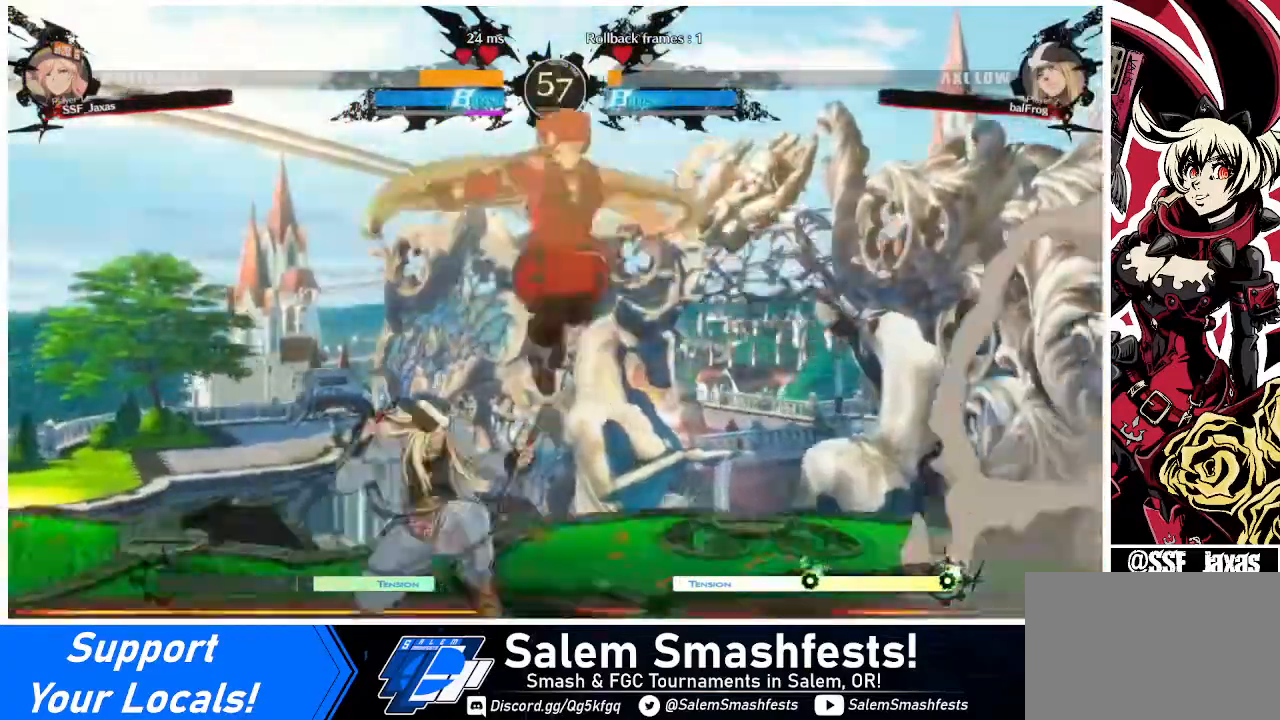
{"buttons": ["DPAD_DOWN"], "events": [[120, "DPAD_RIGHT", "up"], [120, "TRIANGLE", "up"], [320, "DPAD_LEFT", "down"], [360, "SQUARE", "down"], [400, "DPAD_LEFT", "up"], [440, "SQUARE", "up"], [520, "DPAD_DOWN", "down"]]}
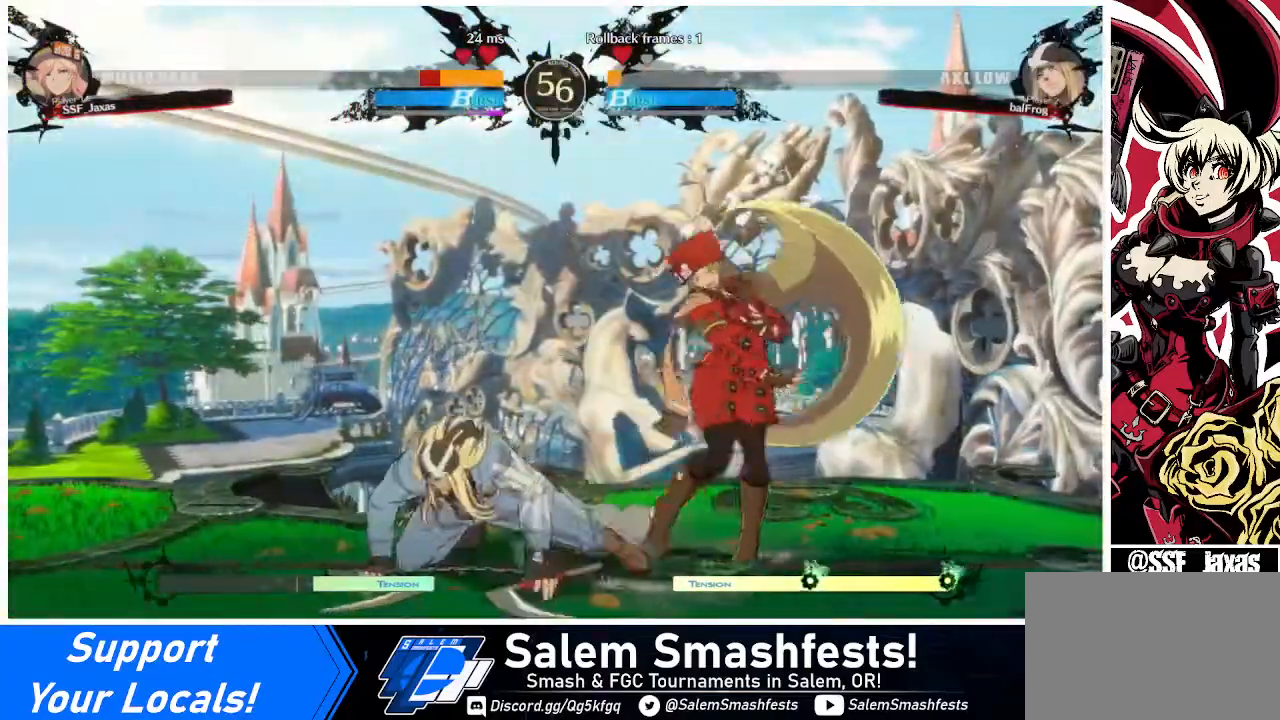
{"buttons": ["DPAD_DOWN", "DPAD_RIGHT"], "events": [[80, "DPAD_RIGHT", "down"]]}
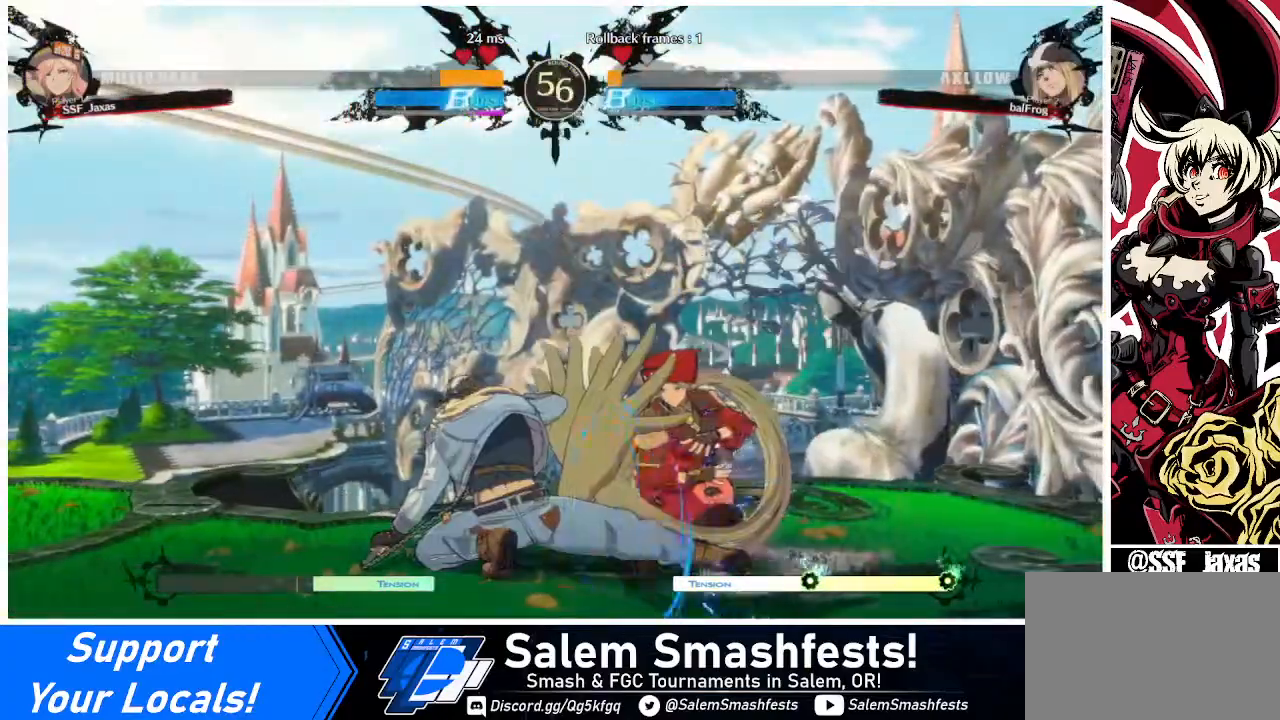
{"buttons": ["DPAD_DOWN", "DPAD_LEFT"], "events": [[280, "R2", "down"], [440, "DPAD_RIGHT", "up"], [440, "R2", "up"], [480, "DPAD_LEFT", "down"]]}
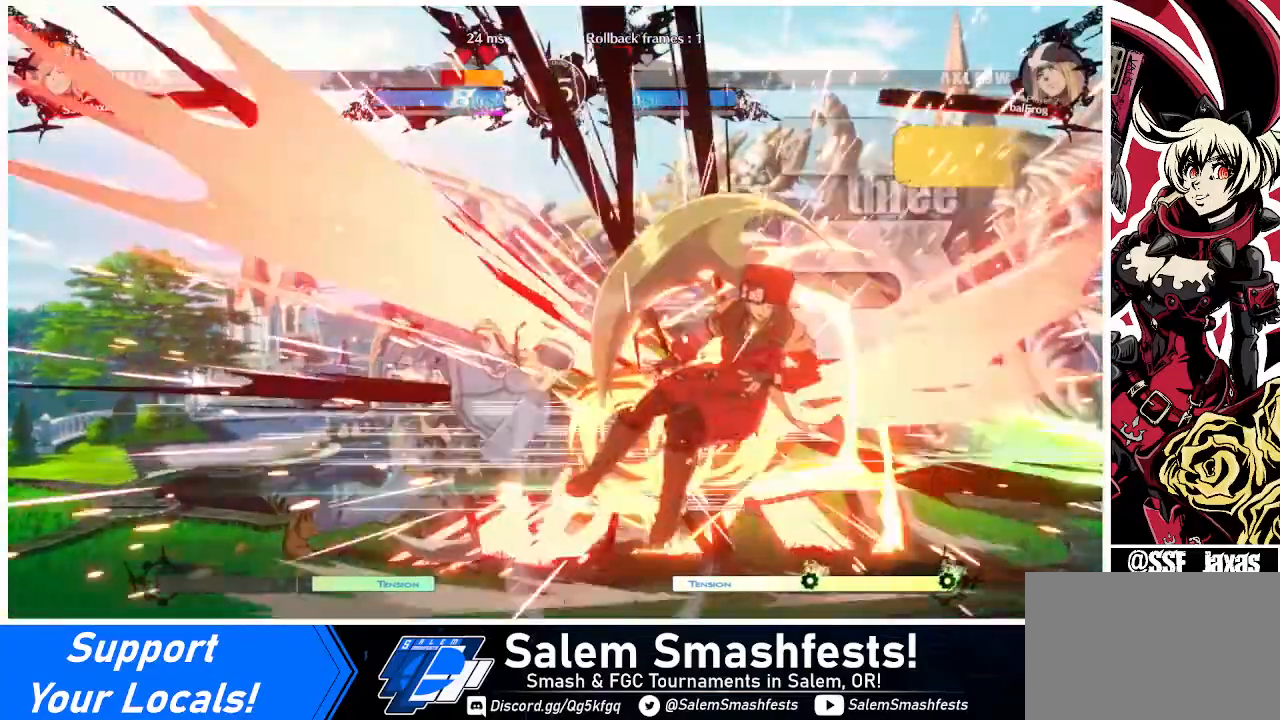
{"buttons": ["DPAD_DOWN", "DPAD_RIGHT"], "events": [[40, "DPAD_DOWN", "up"], [80, "TRIANGLE", "down"], [200, "DPAD_LEFT", "up"], [320, "TRIANGLE", "up"], [400, "DPAD_RIGHT", "down"], [480, "DPAD_DOWN", "down"]]}
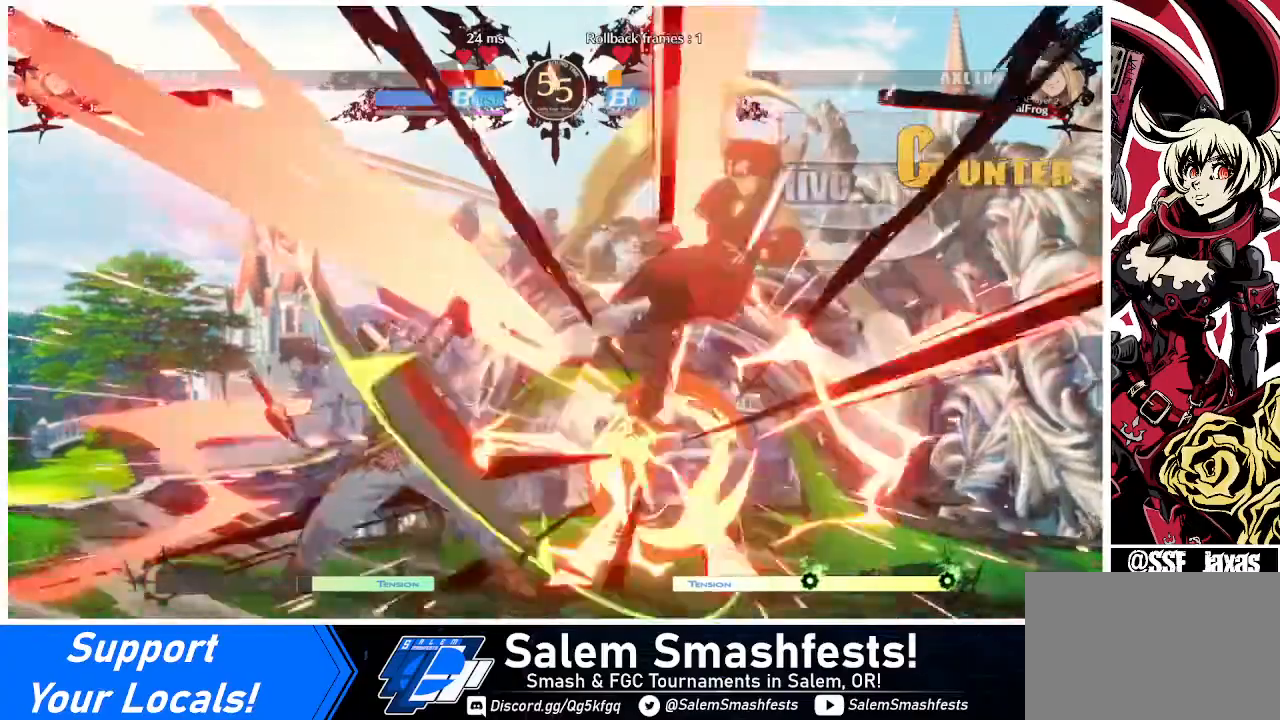
{"buttons": ["DPAD_DOWN", "DPAD_RIGHT"], "events": [[160, "SQUARE", "down"], [240, "DPAD_DOWN", "up"], [320, "SQUARE", "up"], [400, "DPAD_DOWN", "down"]]}
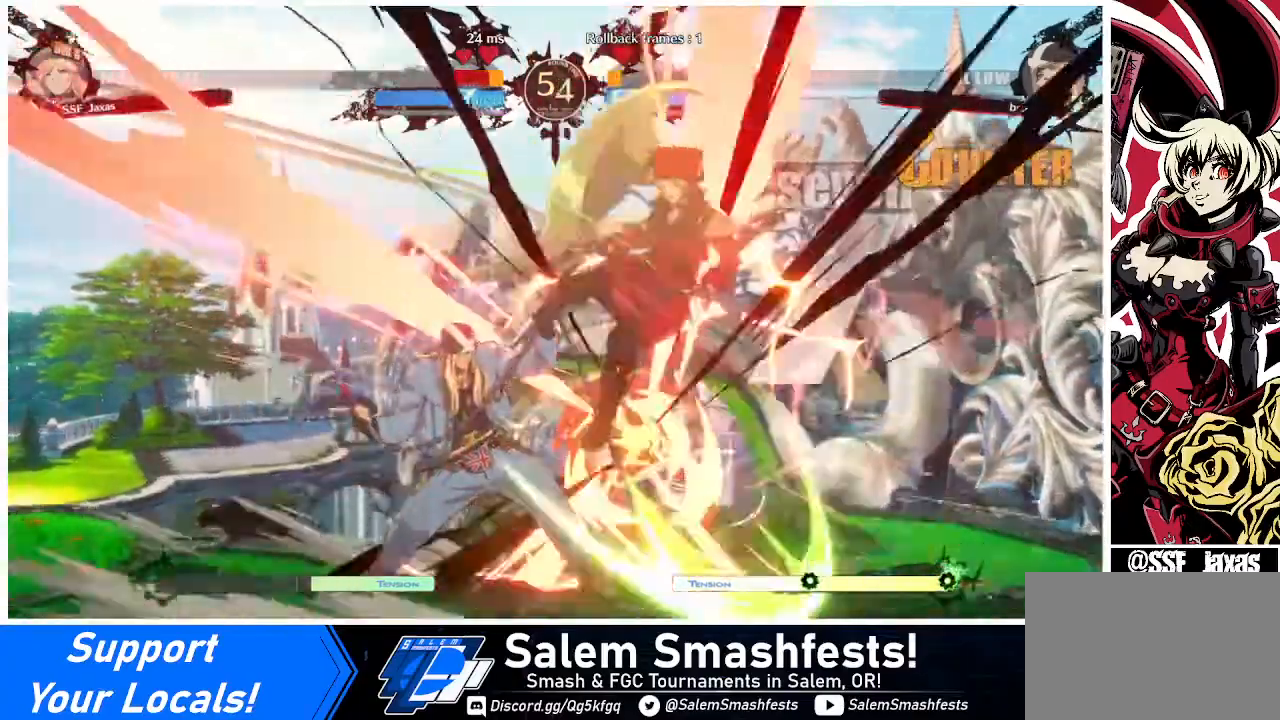
{"buttons": ["DPAD_DOWN", "DPAD_RIGHT"], "events": []}
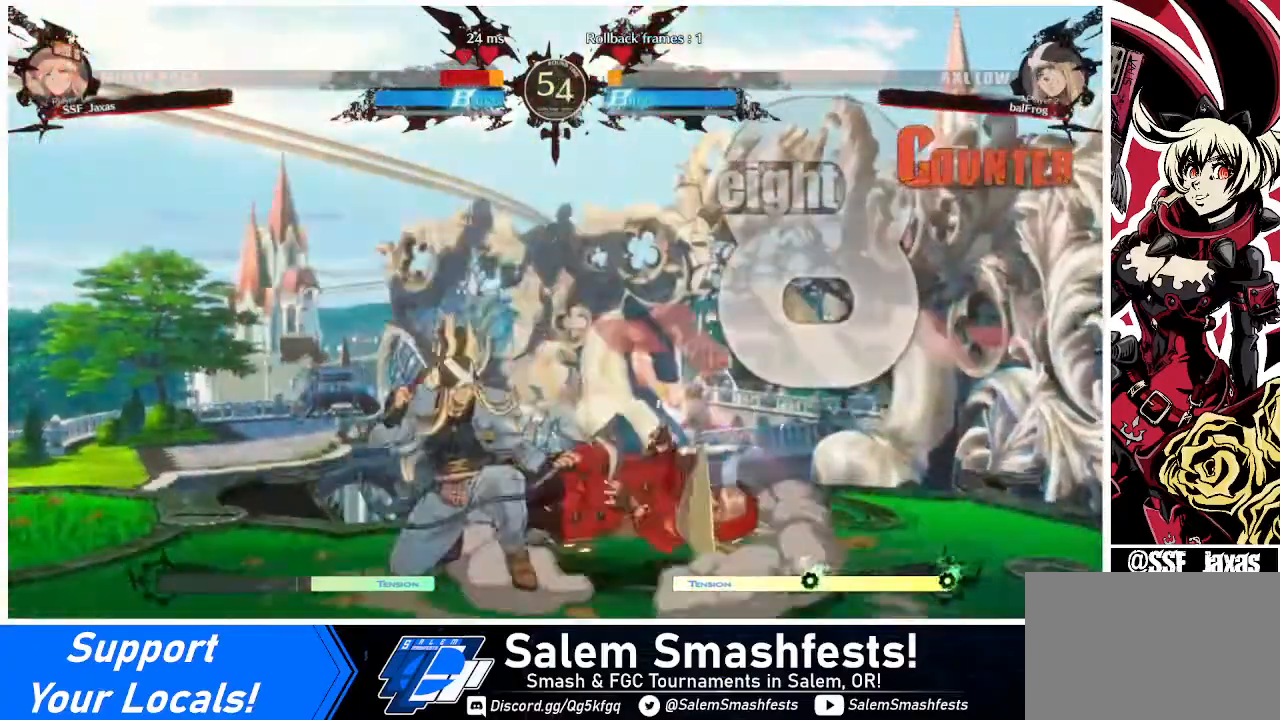
{"buttons": ["DPAD_DOWN", "DPAD_RIGHT"], "events": []}
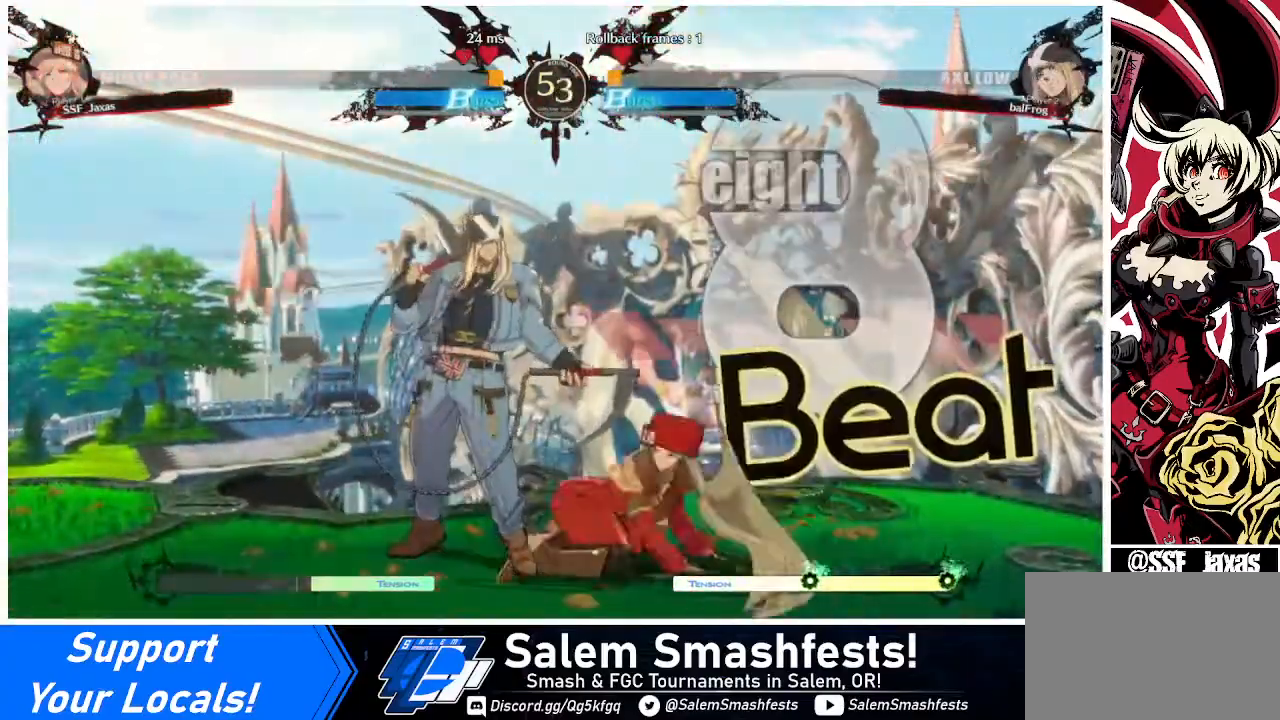
{"buttons": ["DPAD_RIGHT"], "events": [[240, "DPAD_DOWN", "up"], [240, "DPAD_UP", "down"], [280, "DPAD_UP", "up"]]}
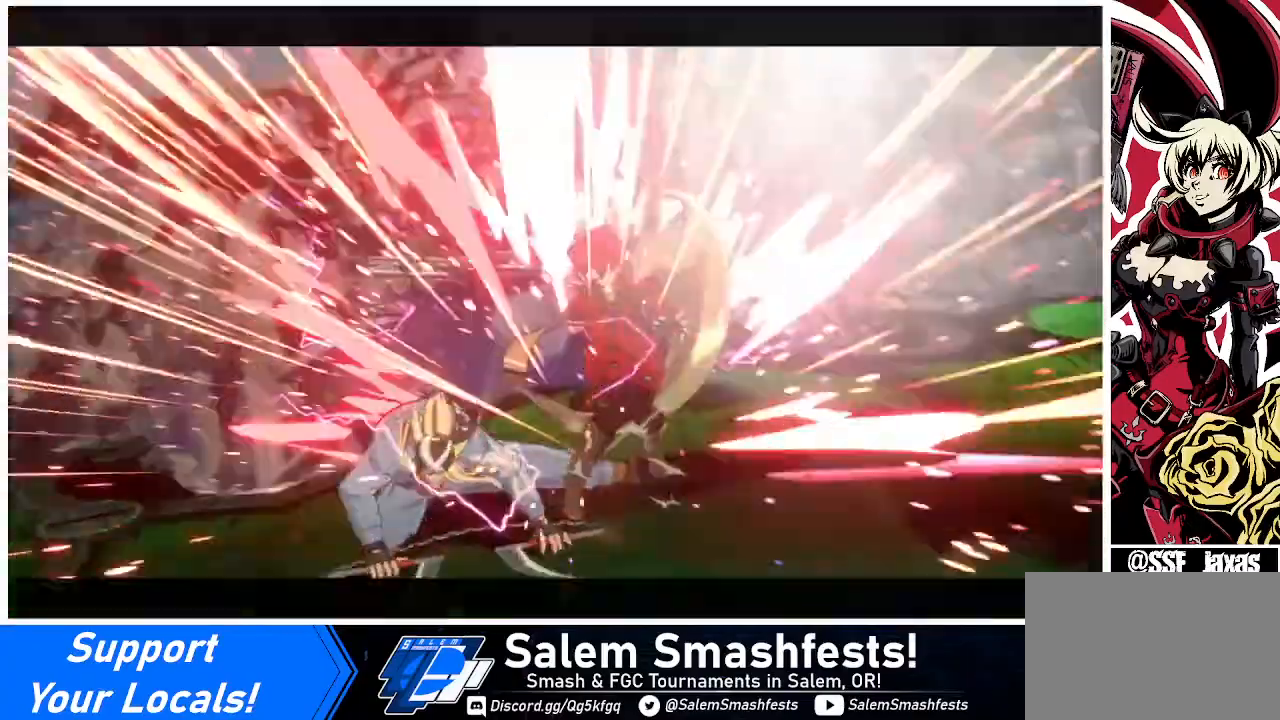
{"buttons": ["SQUARE"], "events": [[320, "DPAD_RIGHT", "up"], [520, "SQUARE", "down"]]}
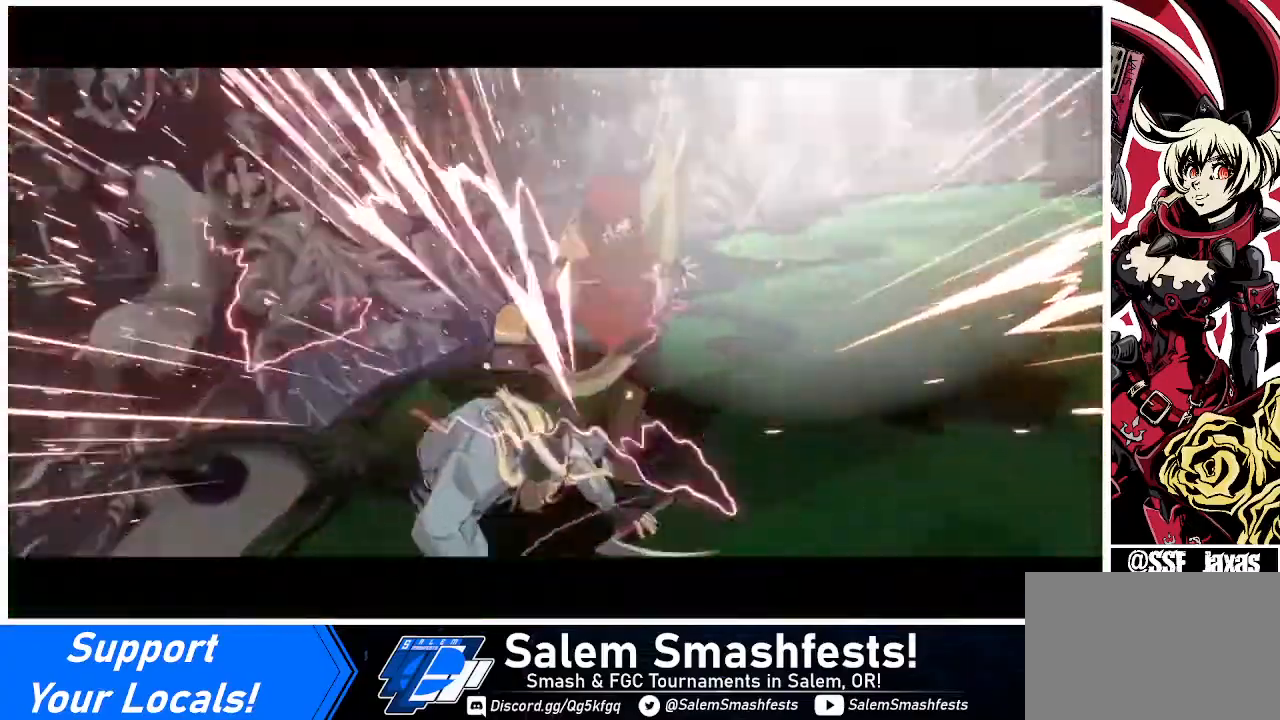
{"buttons": [], "events": [[160, "SQUARE", "up"], [240, "SQUARE", "down"], [400, "SQUARE", "up"]]}
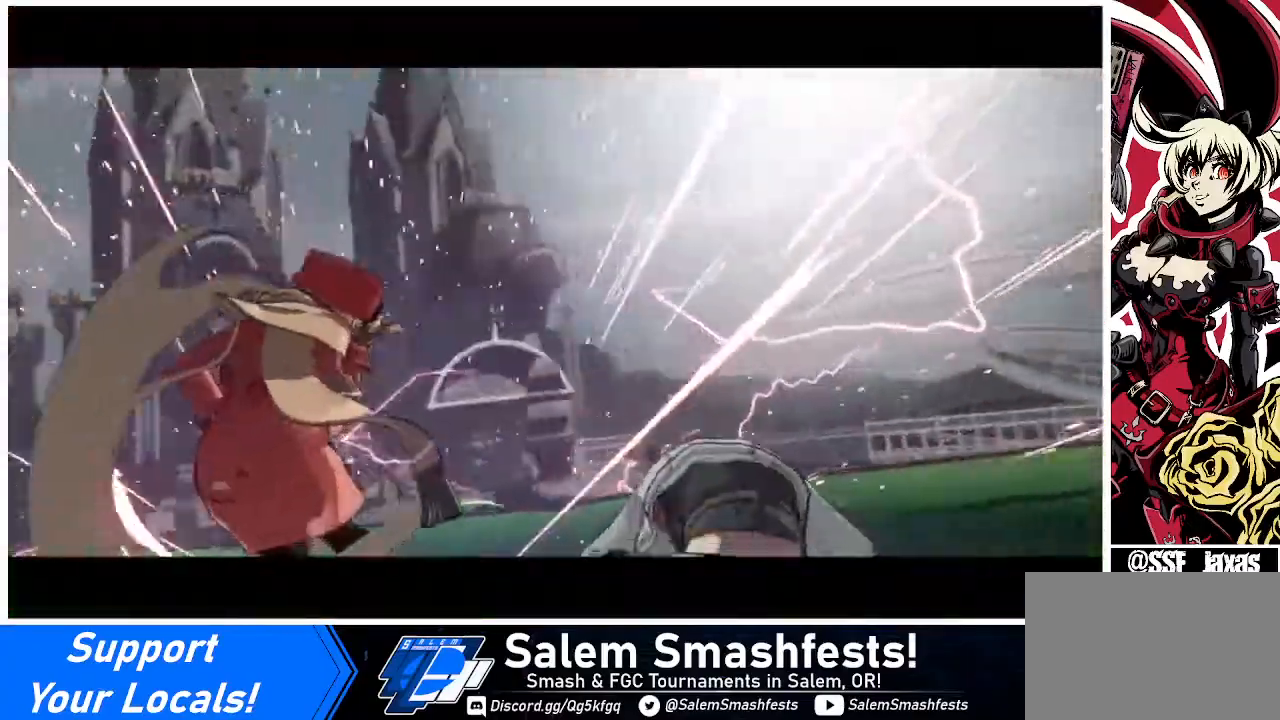
{"buttons": [], "events": [[200, "SQUARE", "down"], [320, "SQUARE", "up"]]}
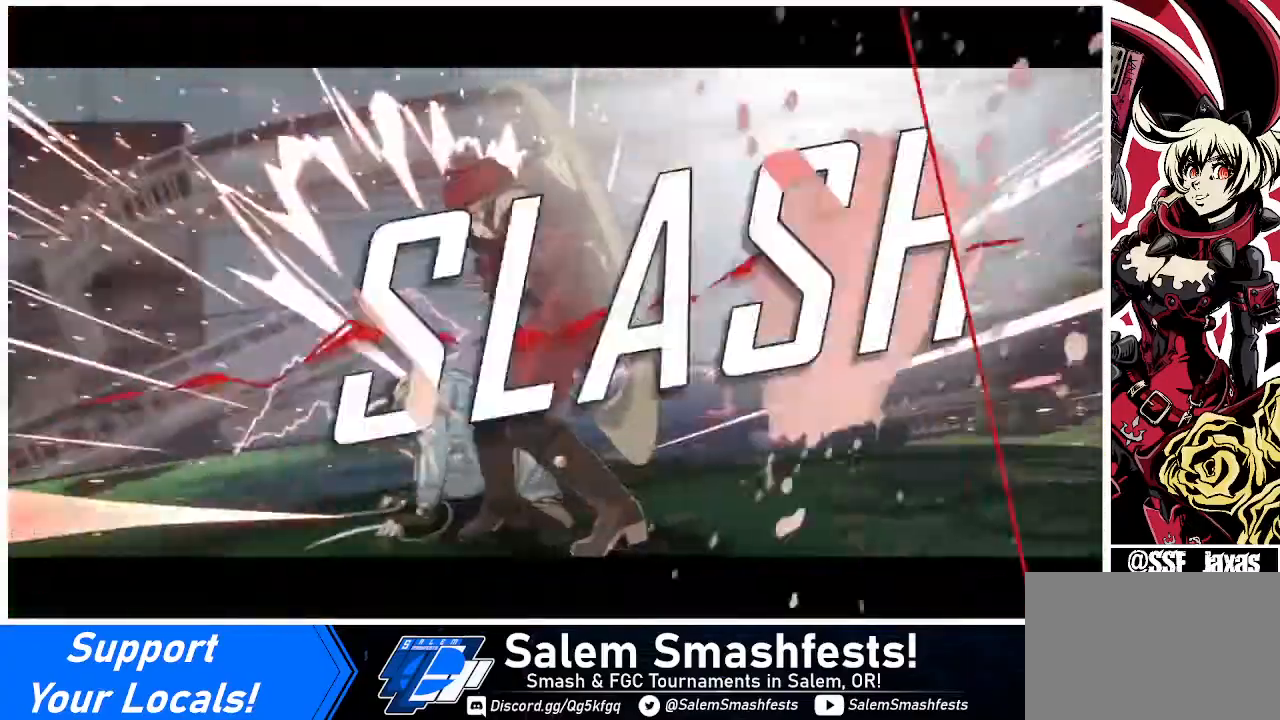
{"buttons": [], "events": [[120, "CROSS", "down"], [200, "CROSS", "up"], [360, "CROSS", "down"], [480, "CROSS", "up"]]}
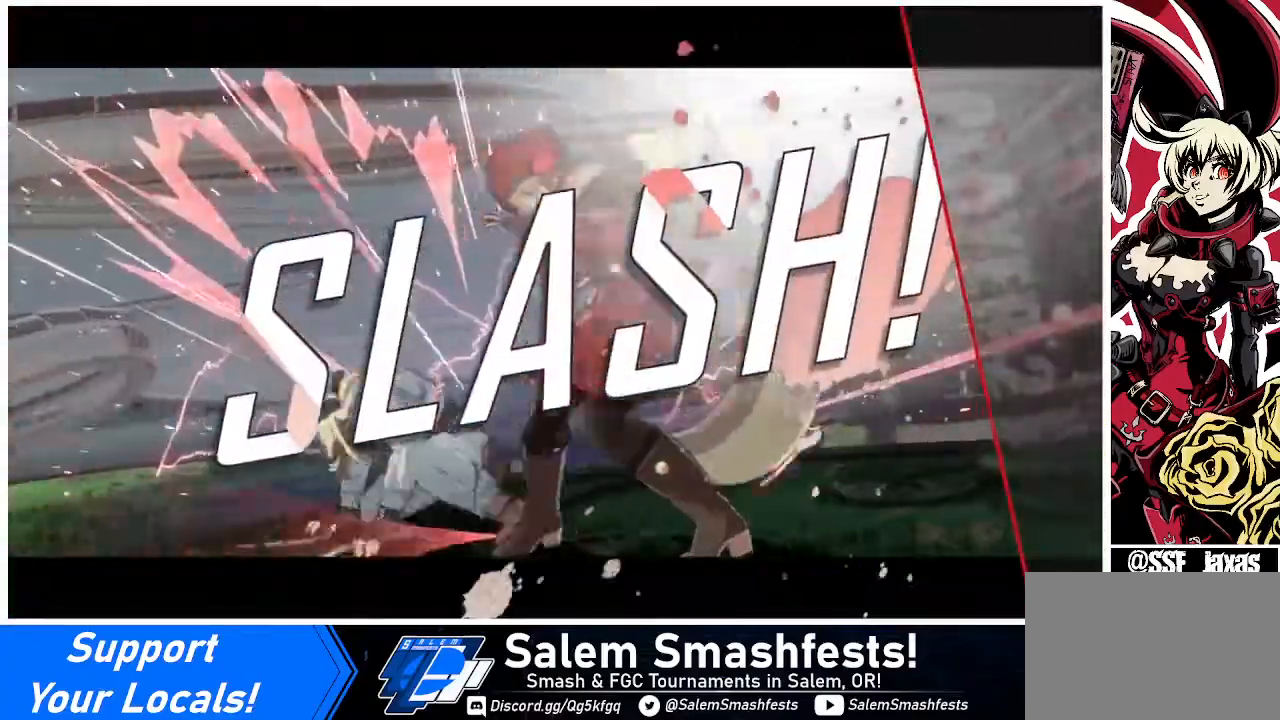
{"buttons": [], "events": [[120, "CROSS", "down"], [240, "CROSS", "up"], [400, "CROSS", "down"], [480, "CROSS", "up"]]}
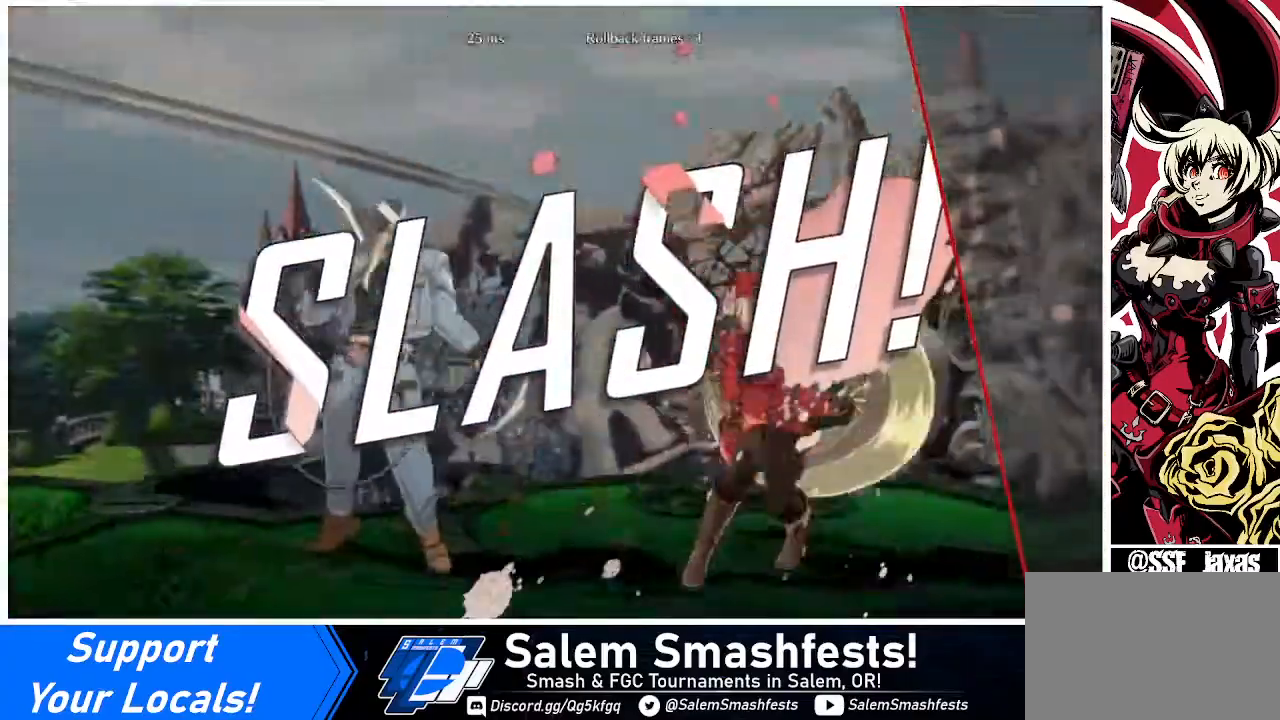
{"buttons": [], "events": [[280, "CROSS", "down"], [400, "CROSS", "up"]]}
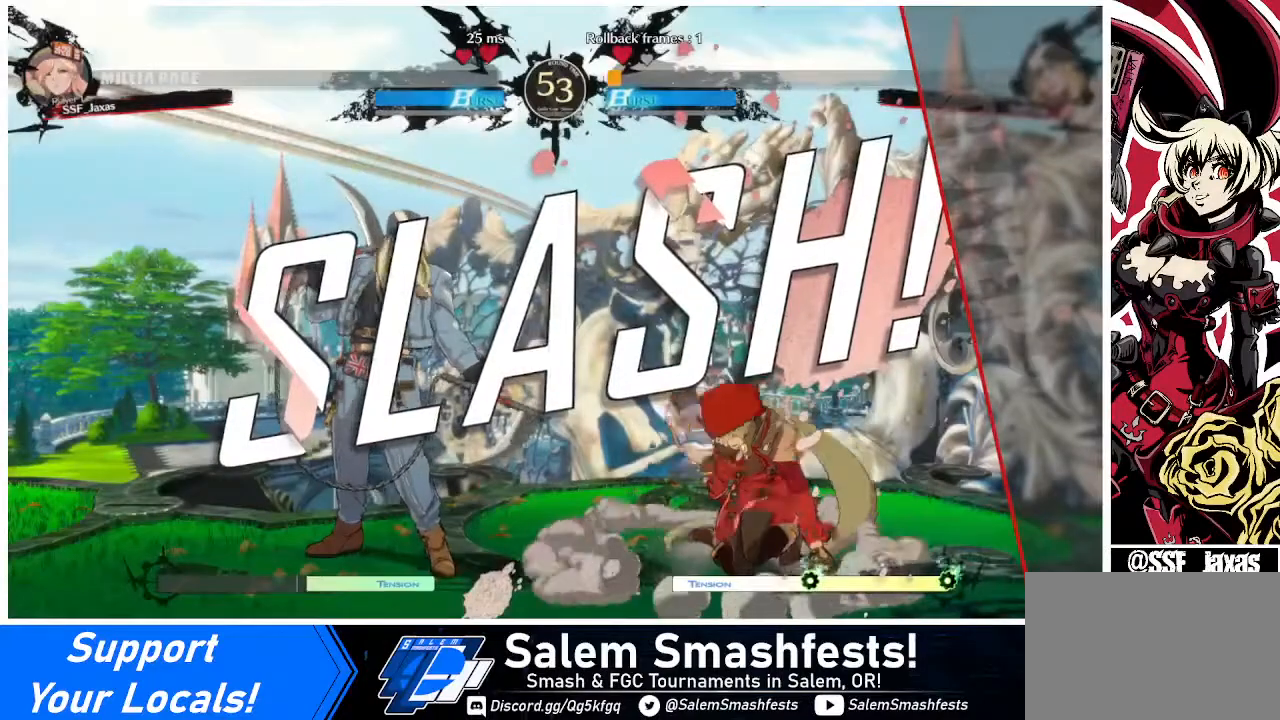
{"buttons": [], "events": [[80, "CROSS", "down"], [240, "CROSS", "up"], [400, "CROSS", "down"], [520, "CROSS", "up"]]}
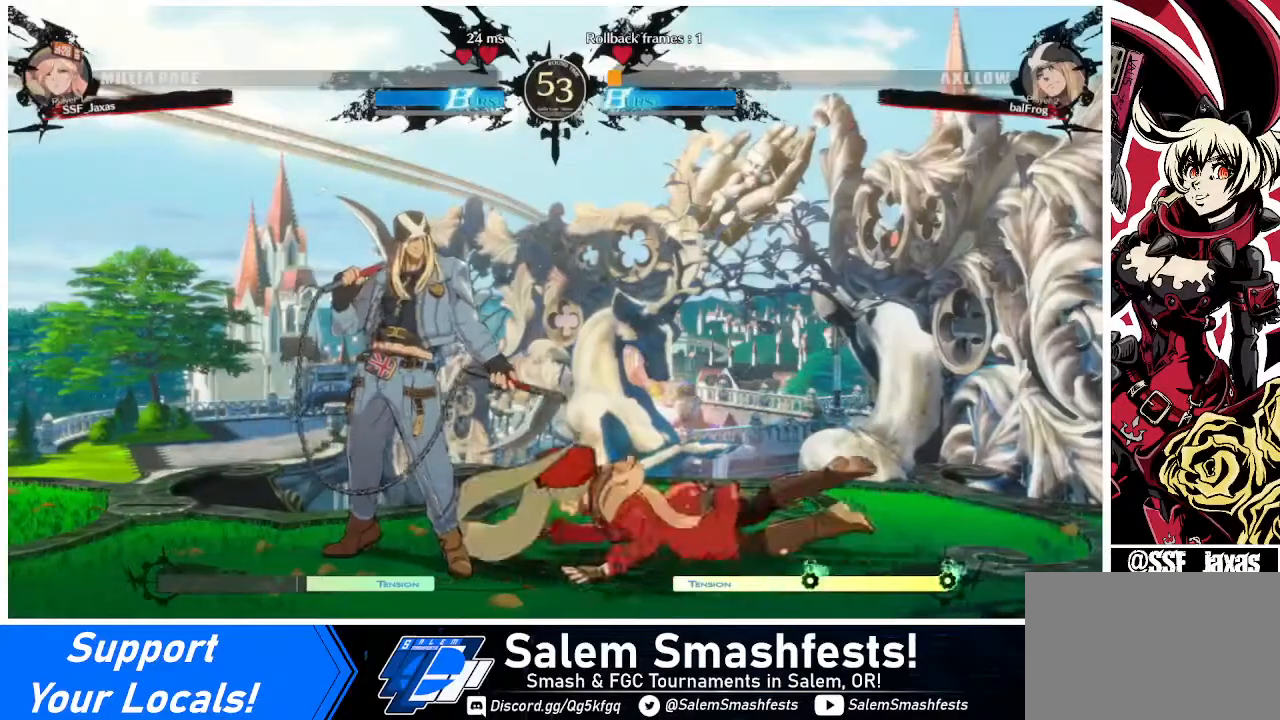
{"buttons": ["CROSS"], "events": [[120, "CROSS", "down"], [280, "CROSS", "up"], [360, "CROSS", "down"]]}
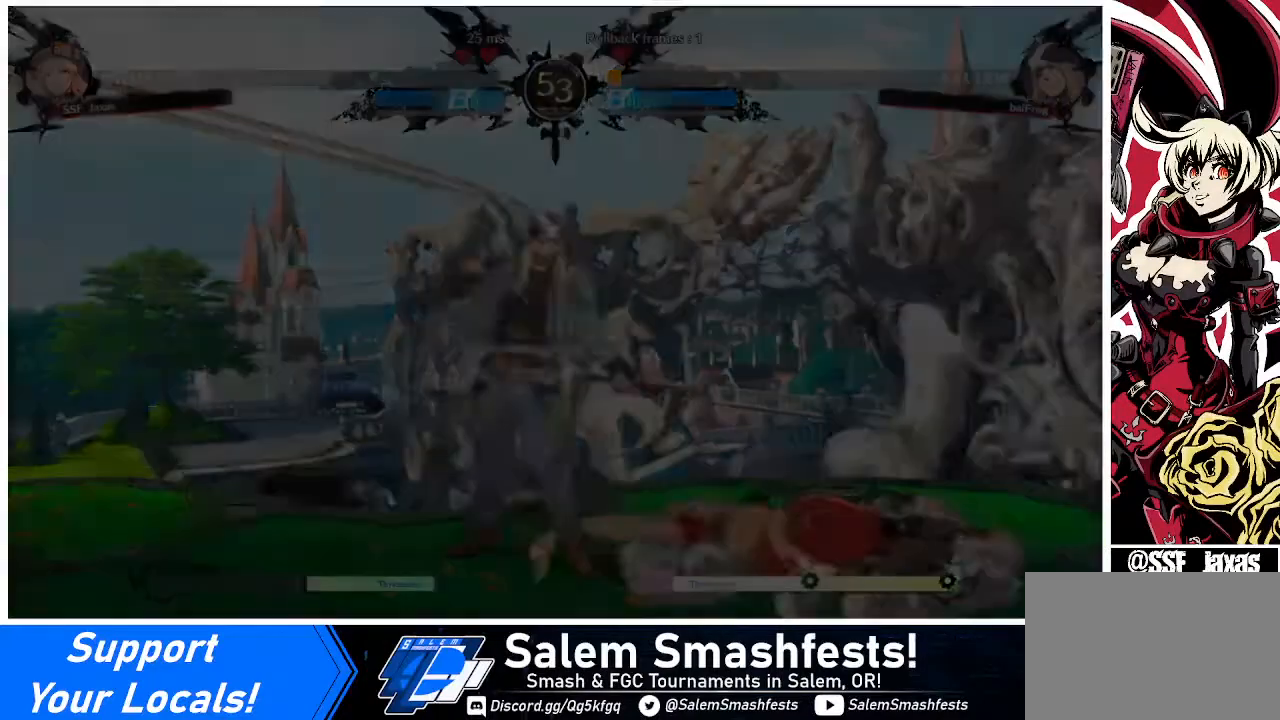
{"buttons": ["DPAD_RIGHT"], "events": [[40, "CROSS", "up"], [80, "CROSS", "down"], [240, "CROSS", "up"], [280, "DPAD_DOWN", "down"], [280, "DPAD_LEFT", "down"], [400, "CROSS", "down"], [440, "DPAD_LEFT", "up"], [520, "CROSS", "up"], [520, "DPAD_DOWN", "up"], [520, "DPAD_RIGHT", "down"]]}
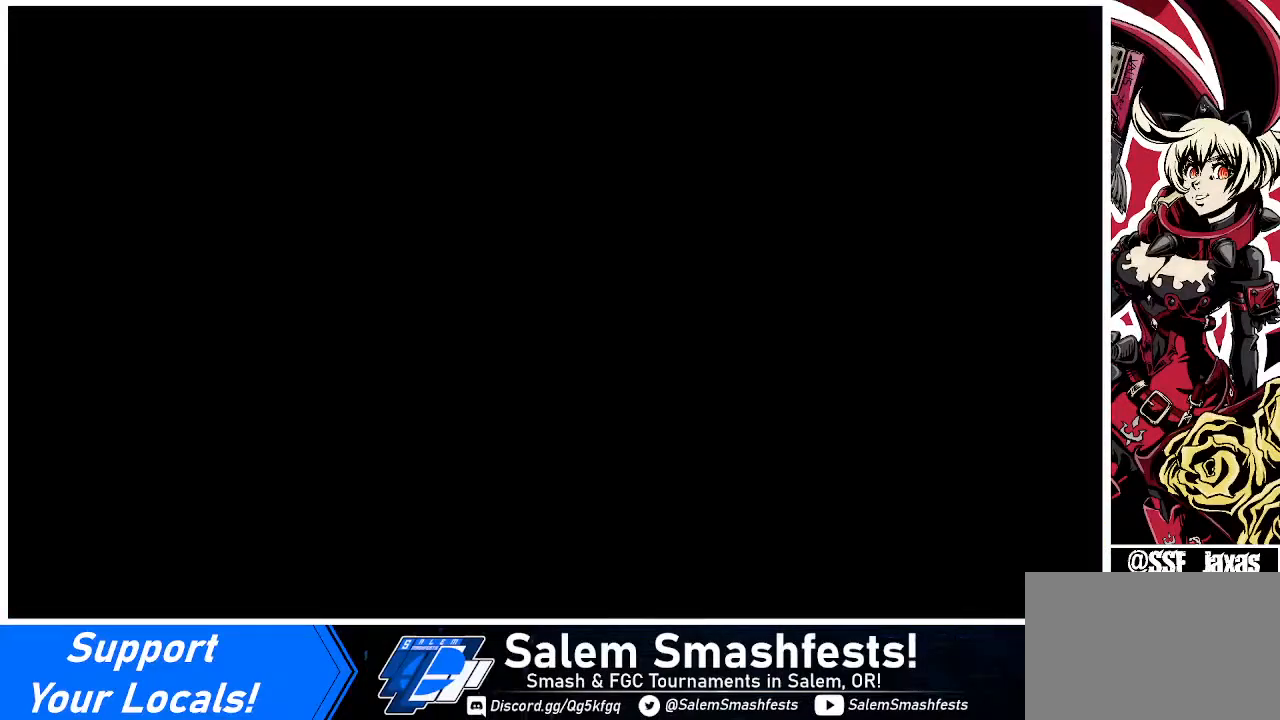
{"buttons": ["DPAD_RIGHT"], "events": [[160, "CROSS", "down"], [160, "DPAD_DOWN", "down"], [160, "DPAD_RIGHT", "up"], [320, "DPAD_LEFT", "down"], [400, "CROSS", "up"], [400, "DPAD_LEFT", "up"], [440, "DPAD_RIGHT", "down"], [480, "DPAD_DOWN", "up"]]}
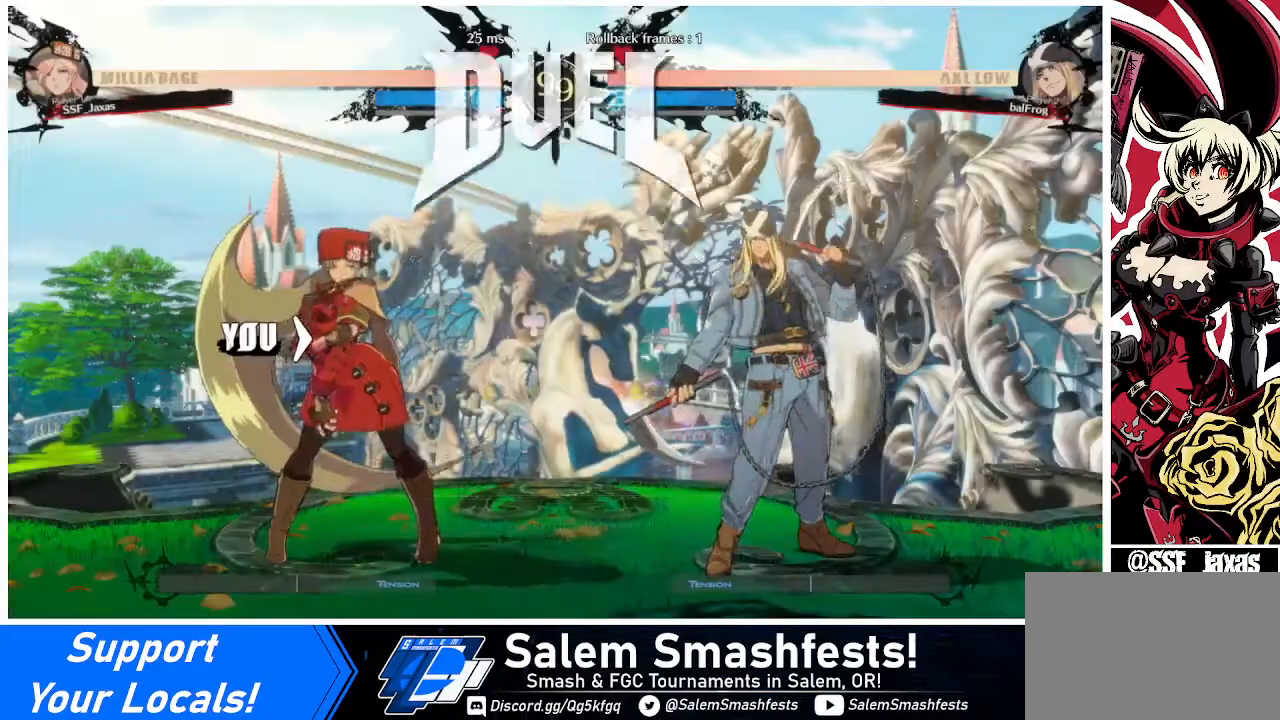
{"buttons": ["DPAD_RIGHT"], "events": [[240, "CROSS", "down"], [320, "CROSS", "up"]]}
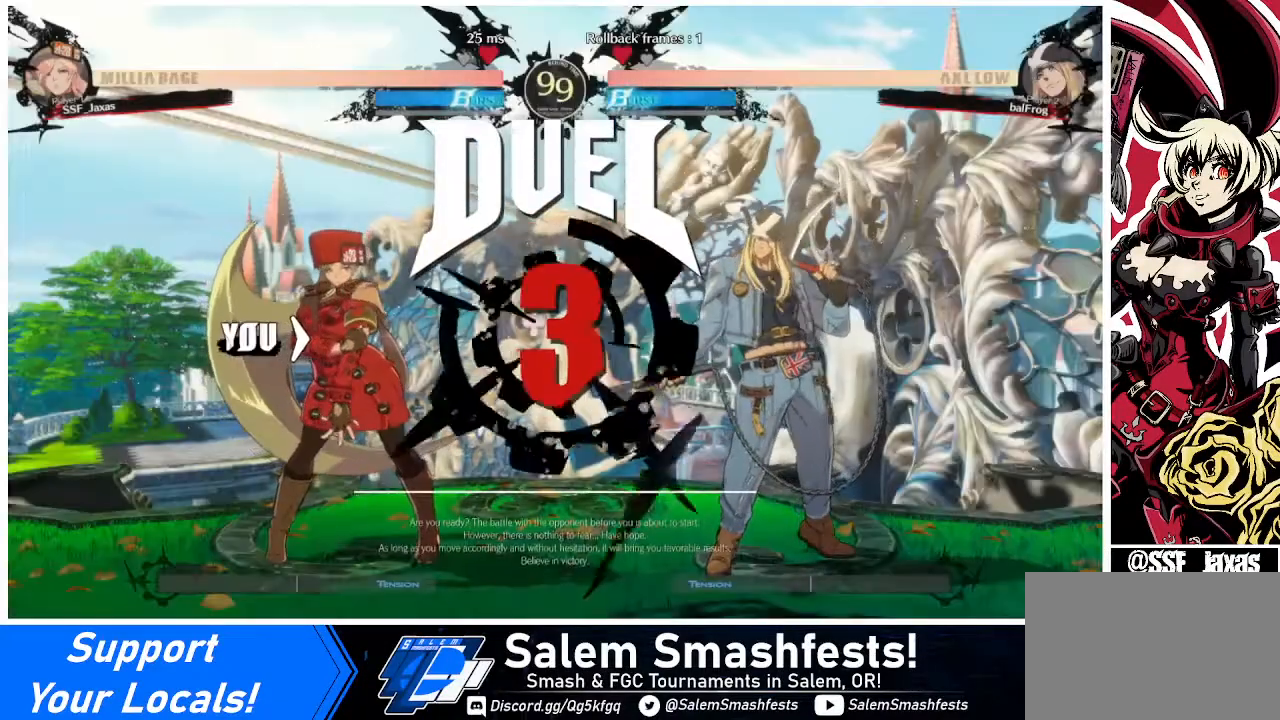
{"buttons": [], "events": [[120, "DPAD_DOWN", "down"], [120, "DPAD_RIGHT", "up"], [160, "CROSS", "down"], [320, "CROSS", "up"], [440, "DPAD_DOWN", "up"]]}
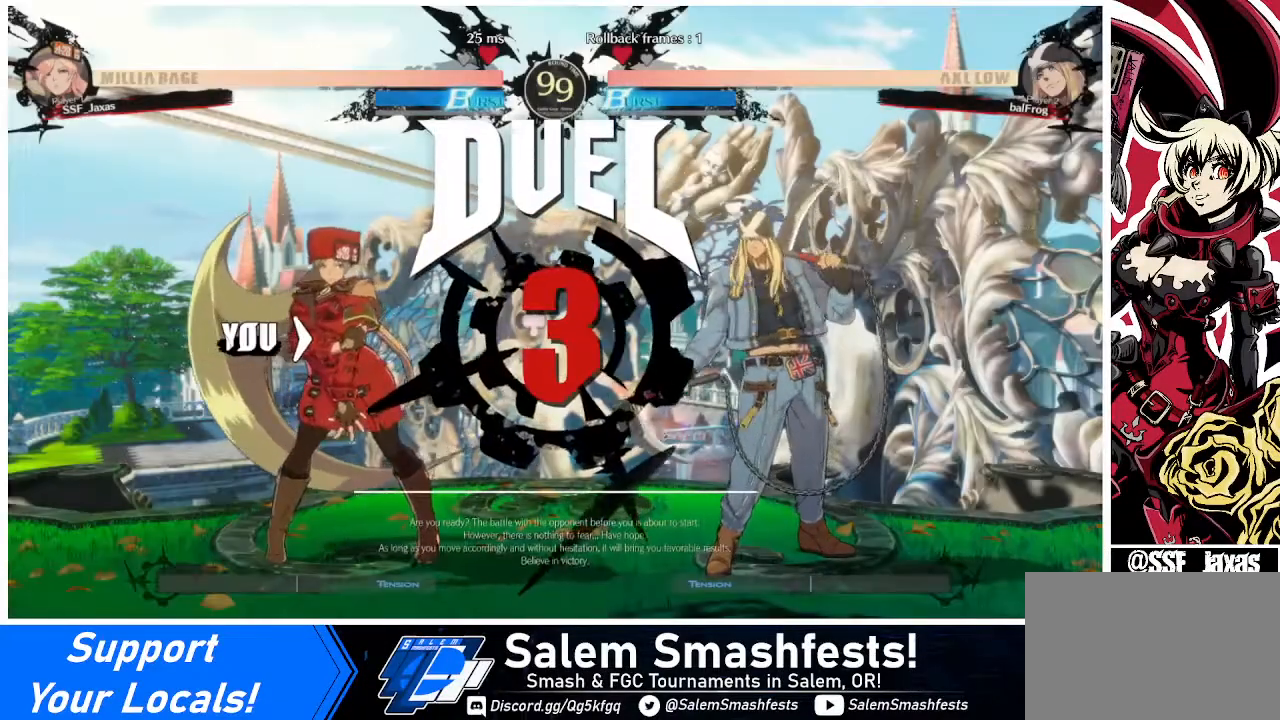
{"buttons": ["DPAD_DOWN", "DPAD_RIGHT"], "events": [[120, "DPAD_DOWN", "down"], [120, "DPAD_RIGHT", "down"], [240, "CROSS", "down"], [360, "CROSS", "up"]]}
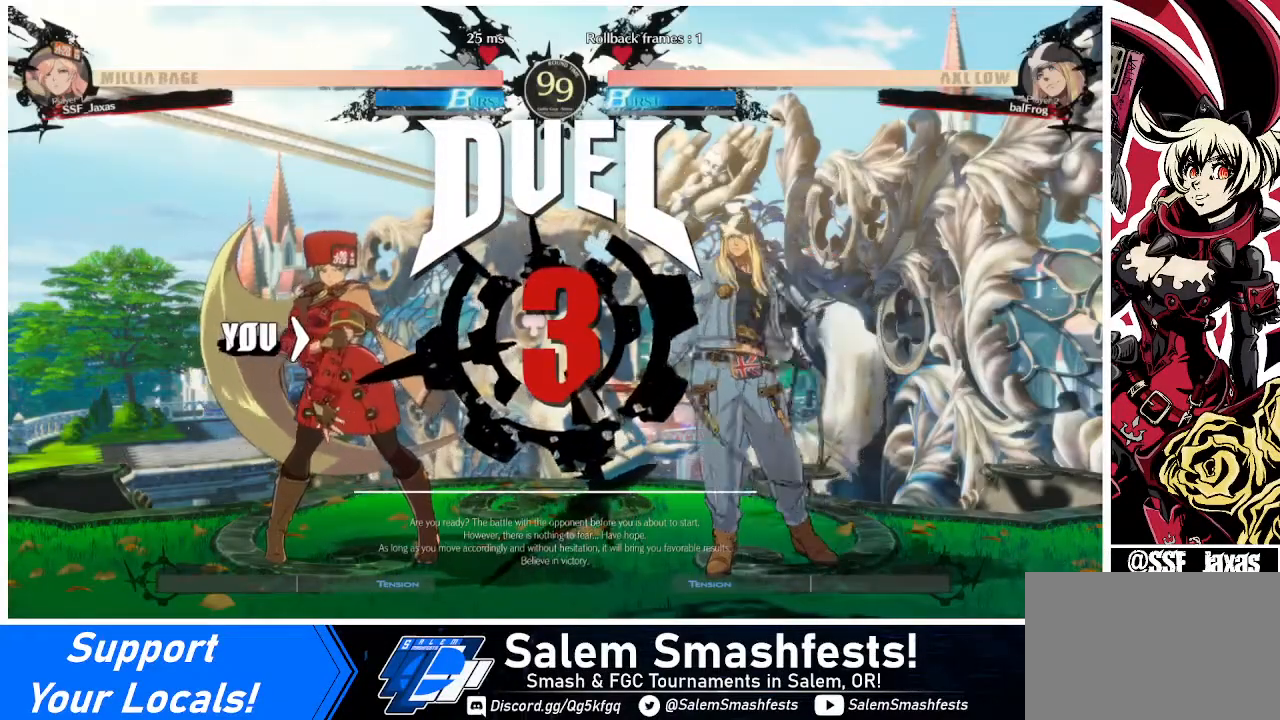
{"buttons": ["DPAD_LEFT"], "events": [[40, "DPAD_DOWN", "up"], [40, "DPAD_UP", "down"], [200, "DPAD_UP", "up"], [320, "DPAD_RIGHT", "up"], [360, "DPAD_LEFT", "down"]]}